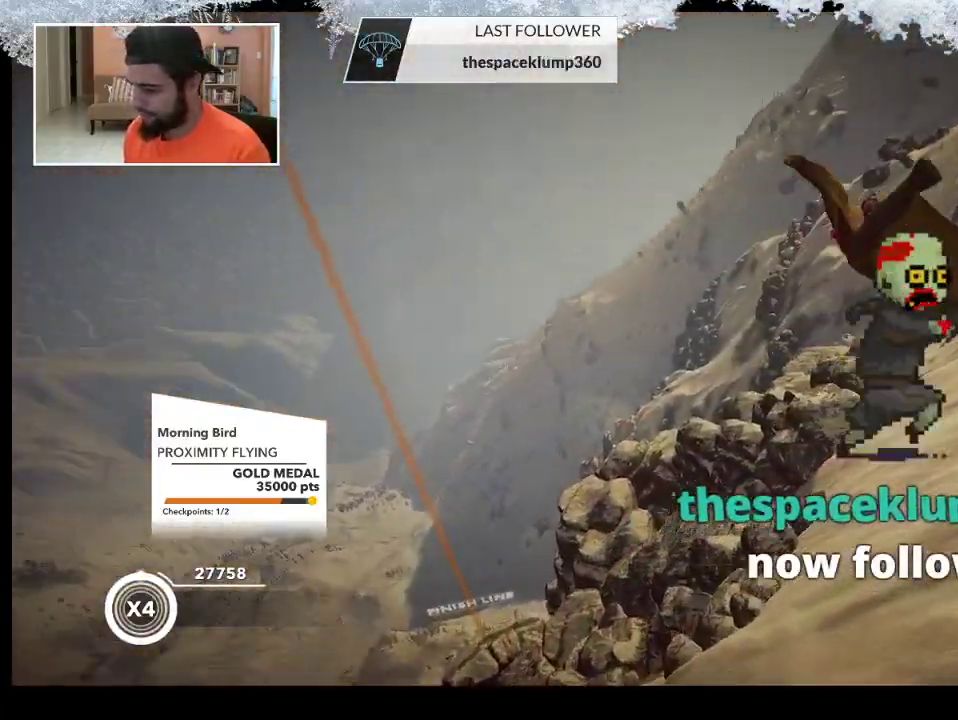
Gameplay with a controller (PlayStation layout); each line is a JSON object with the inputs held at the frame after it. "events" lists button and stick changes between this image and that frame as [ms after this image, input, new state], when the widget could be followed in between.
{"buttons": [], "left_stick": "down-right", "right_stick": "center", "events": []}
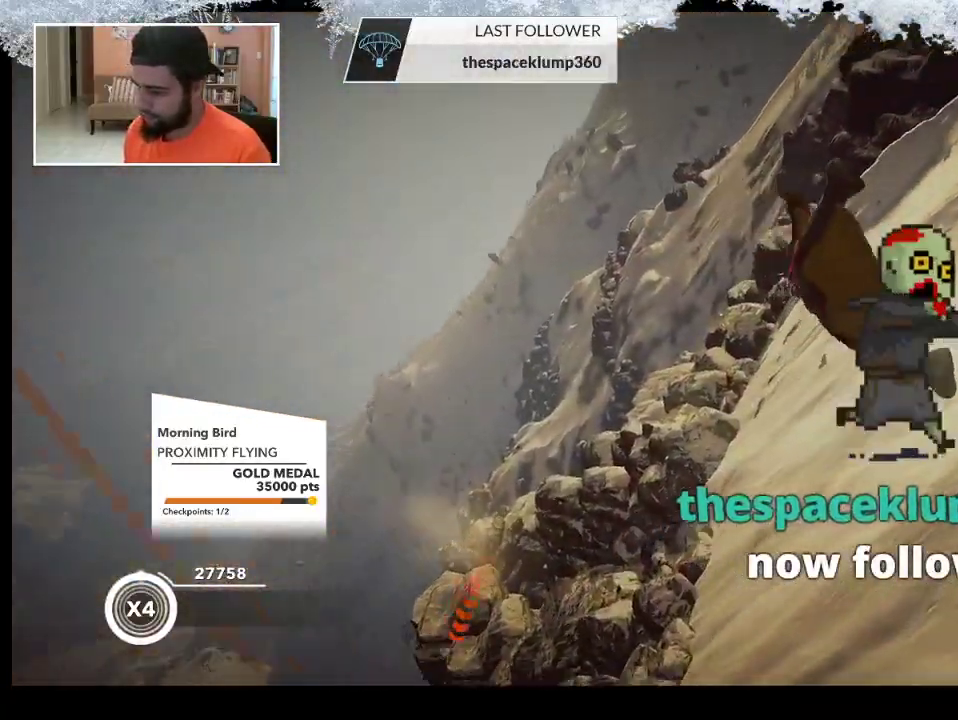
{"buttons": [], "left_stick": "down-left", "right_stick": "left", "events": [[233, "right_stick", "left"], [500, "left_stick", "down-left"]]}
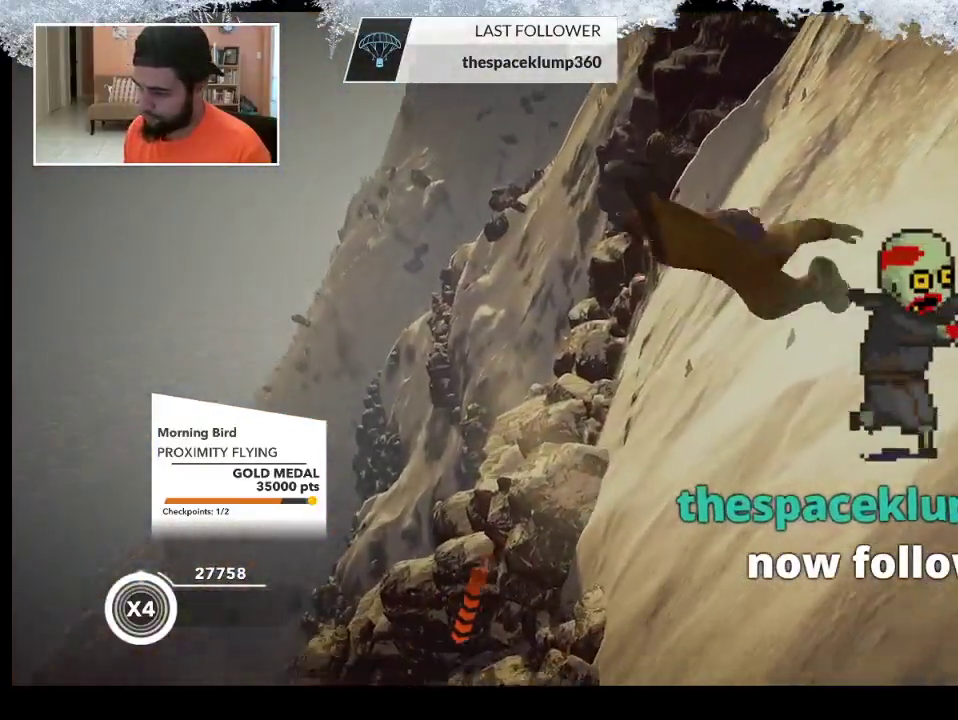
{"buttons": [], "left_stick": "down-left", "right_stick": "left", "events": [[100, "right_stick", "center"], [333, "right_stick", "left"]]}
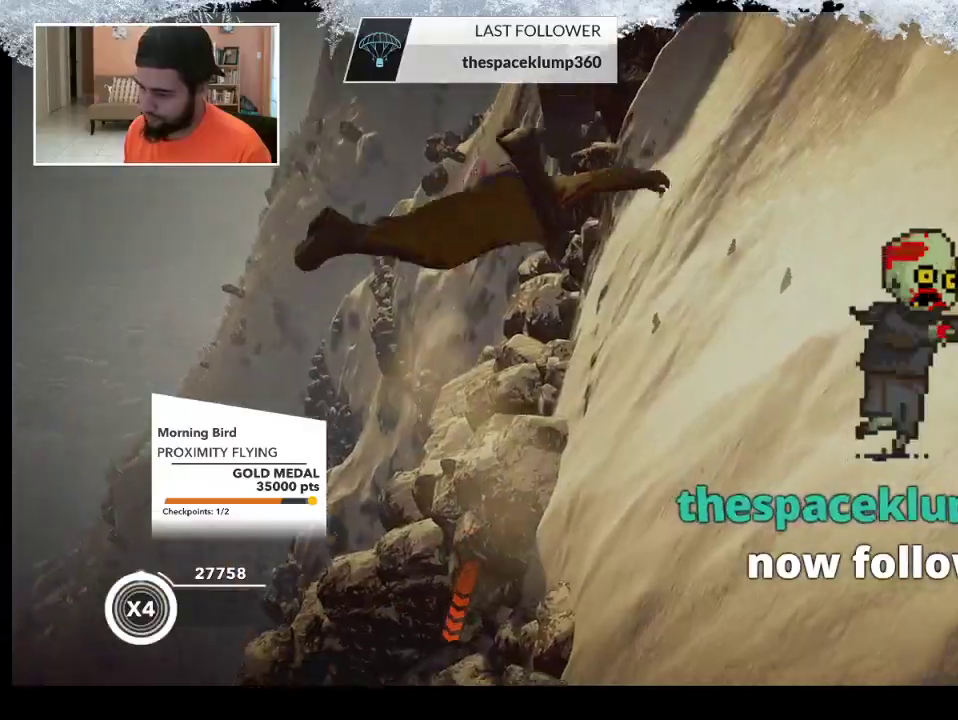
{"buttons": [], "left_stick": "down-left", "right_stick": "left", "events": []}
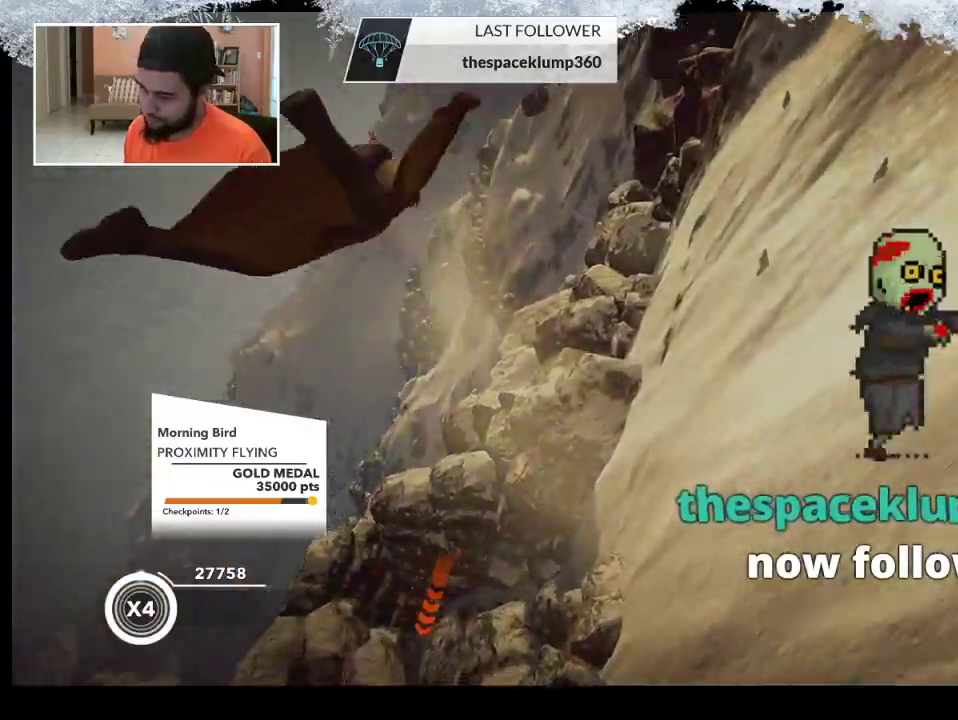
{"buttons": [], "left_stick": "down-left", "right_stick": "up-left", "events": [[400, "right_stick", "up-left"]]}
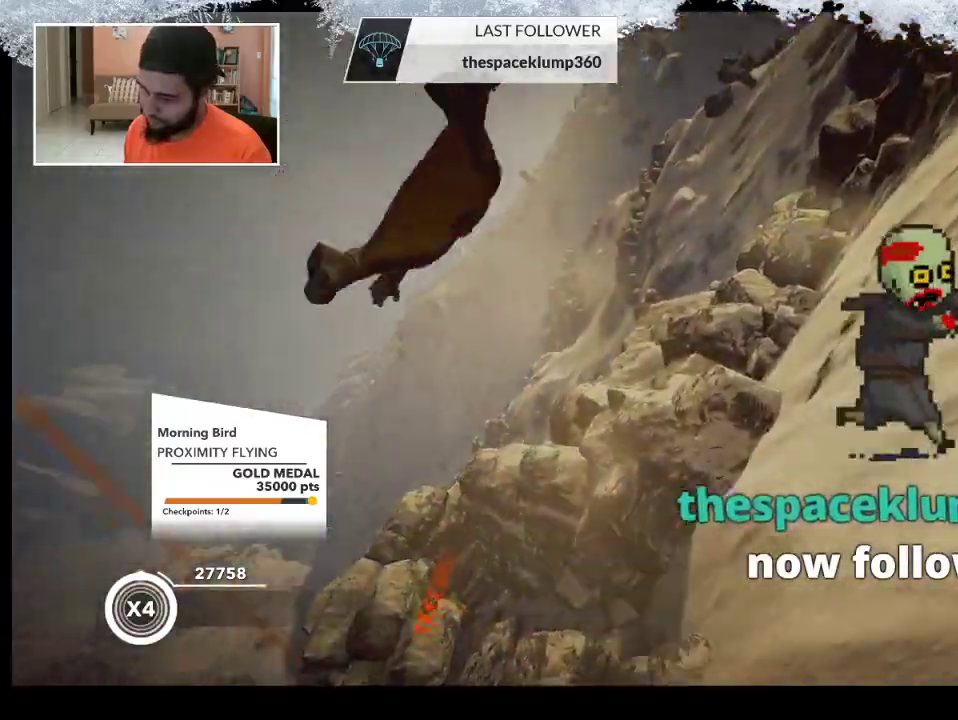
{"buttons": [], "left_stick": "up", "right_stick": "left", "events": [[67, "right_stick", "center"], [267, "left_stick", "left"], [367, "right_stick", "left"], [400, "left_stick", "up-left"], [500, "left_stick", "up"]]}
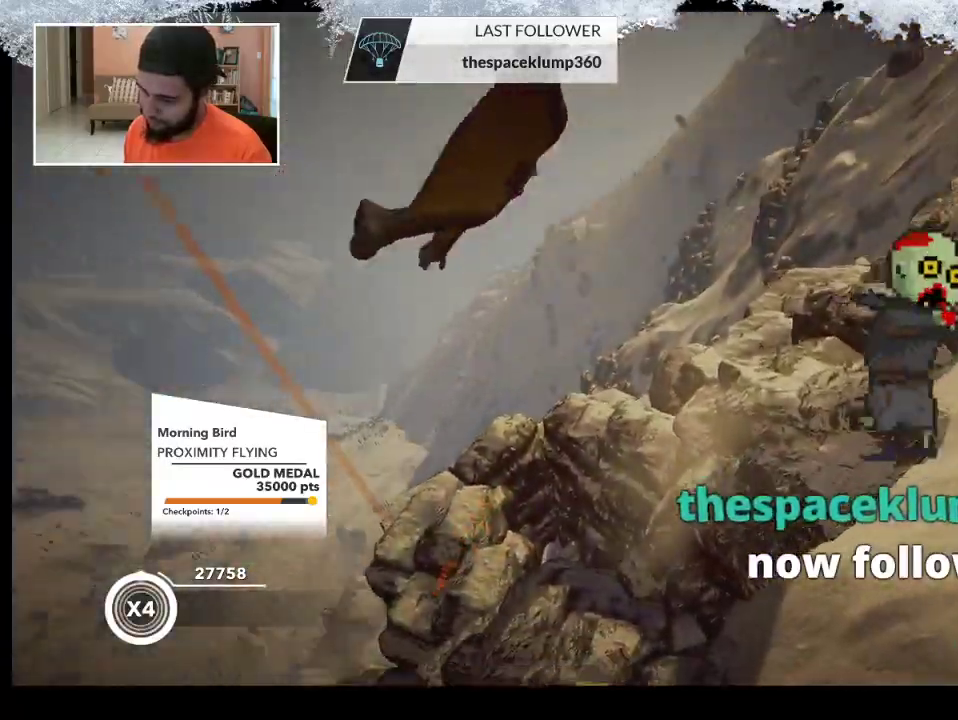
{"buttons": [], "left_stick": "up-right", "right_stick": "center", "events": [[100, "right_stick", "center"], [167, "left_stick", "up-right"]]}
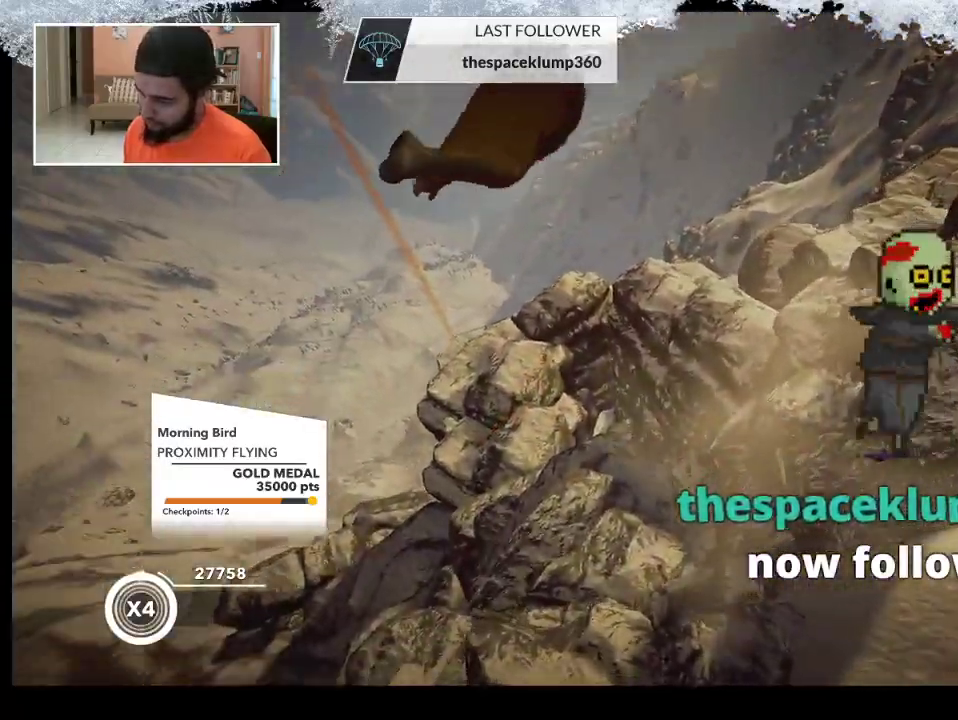
{"buttons": [], "left_stick": "up-right", "right_stick": "center", "events": []}
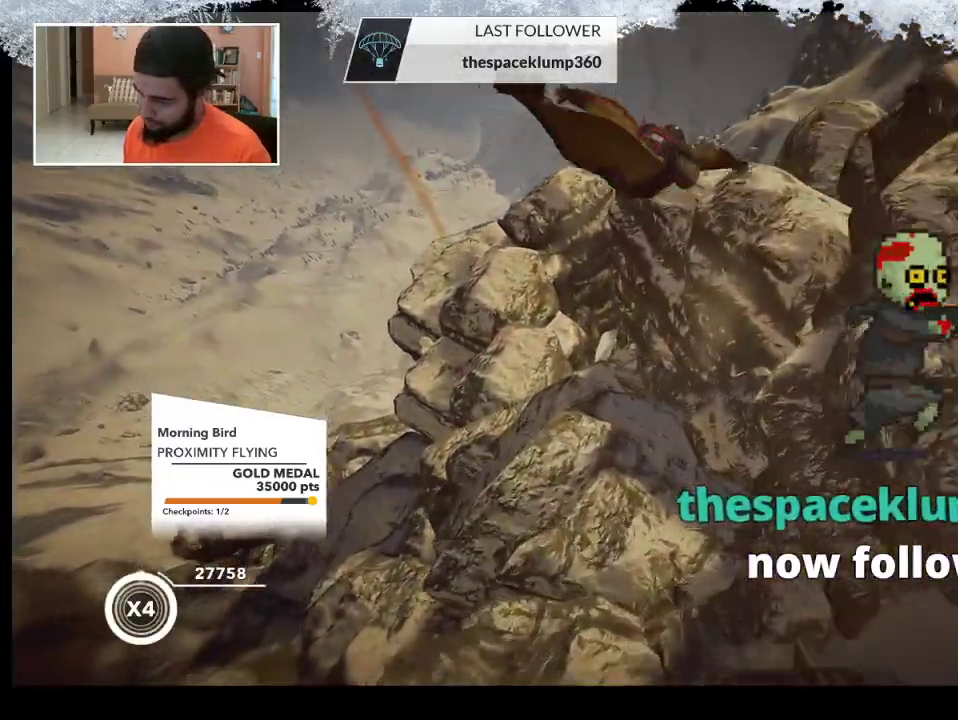
{"buttons": [], "left_stick": "up-left", "right_stick": "center", "events": [[100, "left_stick", "up"], [200, "left_stick", "up-left"]]}
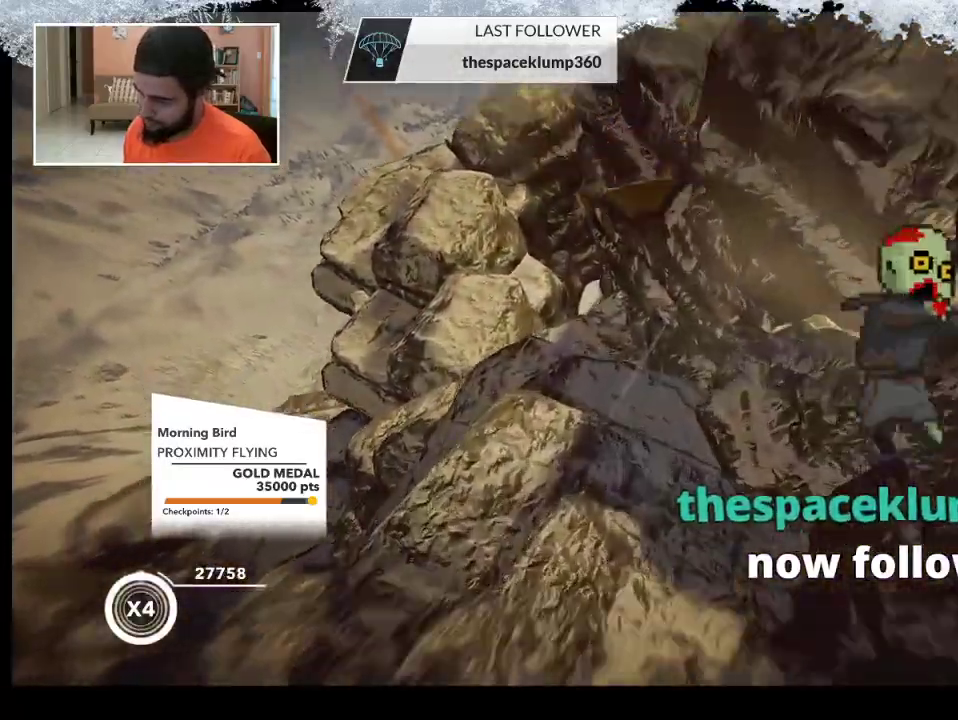
{"buttons": [], "left_stick": "down-right", "right_stick": "center", "events": [[367, "left_stick", "up-right"], [433, "left_stick", "down-right"]]}
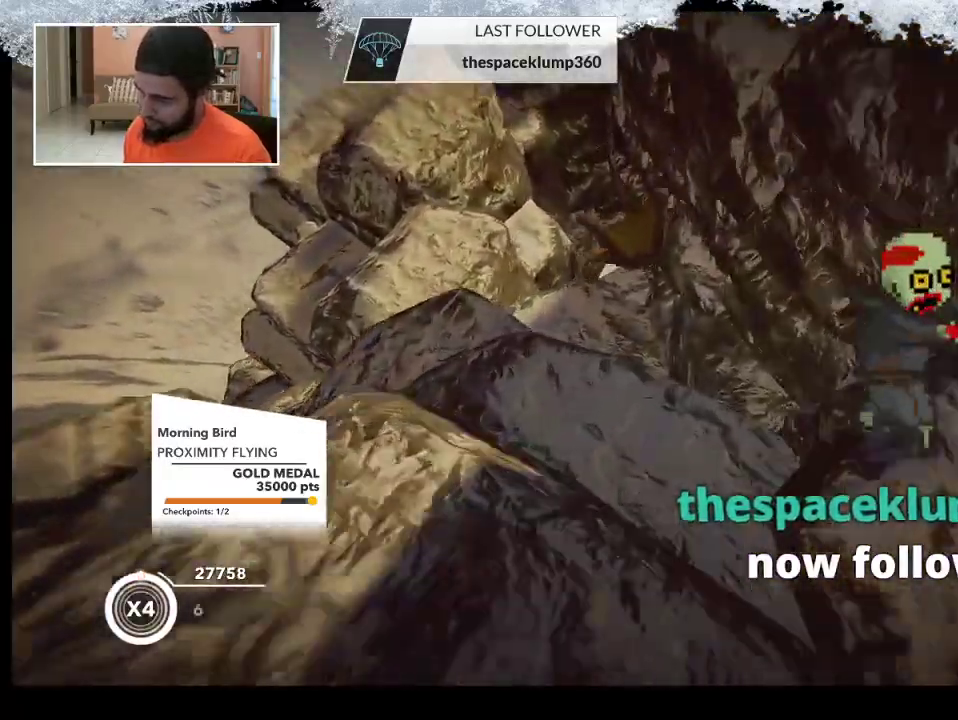
{"buttons": [], "left_stick": "left", "right_stick": "center", "events": [[100, "left_stick", "down"], [200, "left_stick", "down-left"], [400, "left_stick", "left"]]}
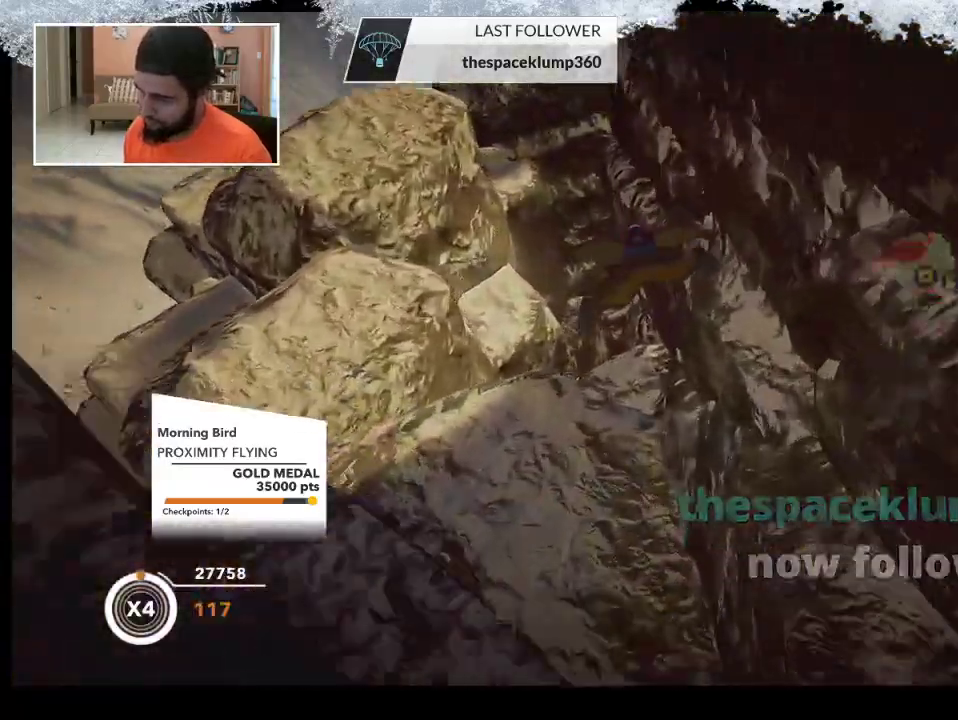
{"buttons": [], "left_stick": "up-right", "right_stick": "center", "events": [[33, "right_stick", "left"], [233, "left_stick", "down-left"], [233, "right_stick", "center"], [433, "left_stick", "up-right"]]}
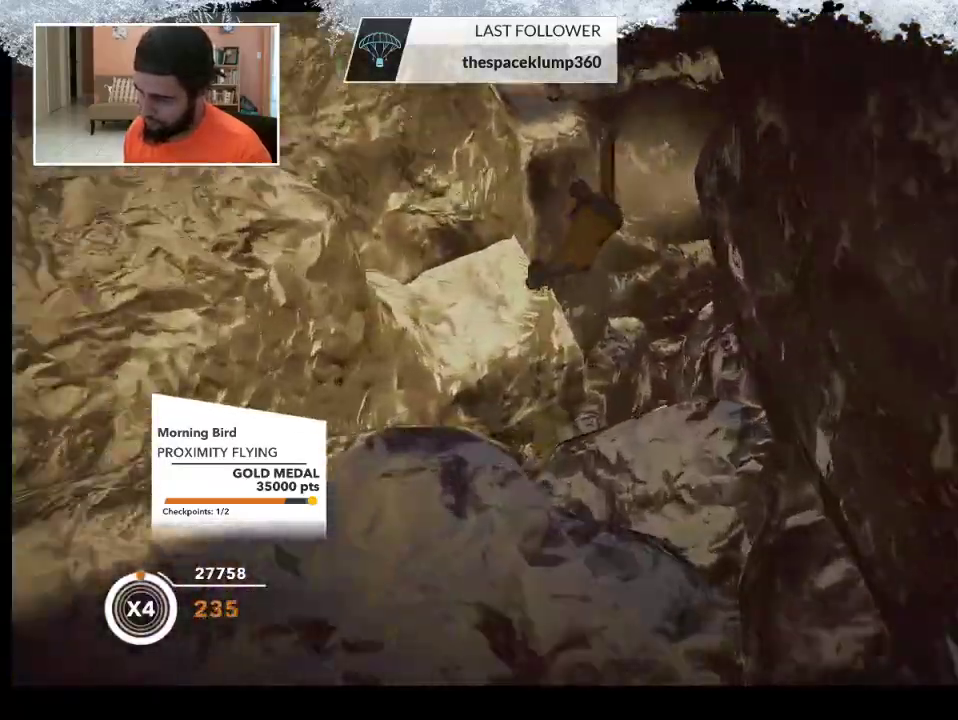
{"buttons": [], "left_stick": "up-right", "right_stick": "center", "events": []}
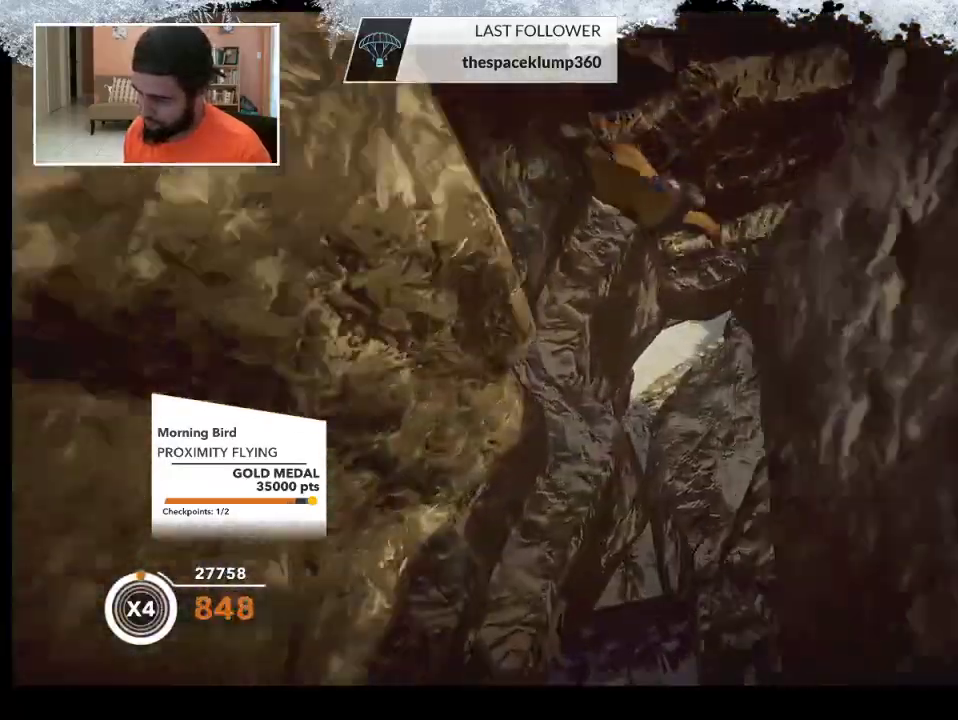
{"buttons": [], "left_stick": "up", "right_stick": "center", "events": [[500, "left_stick", "up"]]}
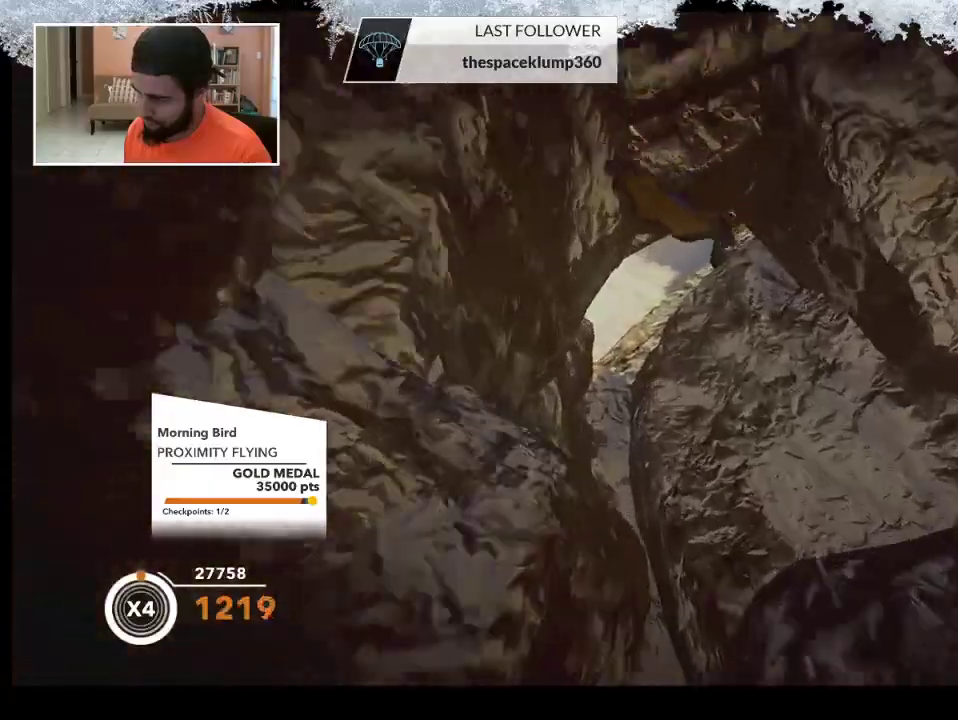
{"buttons": [], "left_stick": "left", "right_stick": "center", "events": [[33, "left_stick", "up-left"], [100, "right_stick", "left"], [400, "right_stick", "center"], [467, "left_stick", "left"]]}
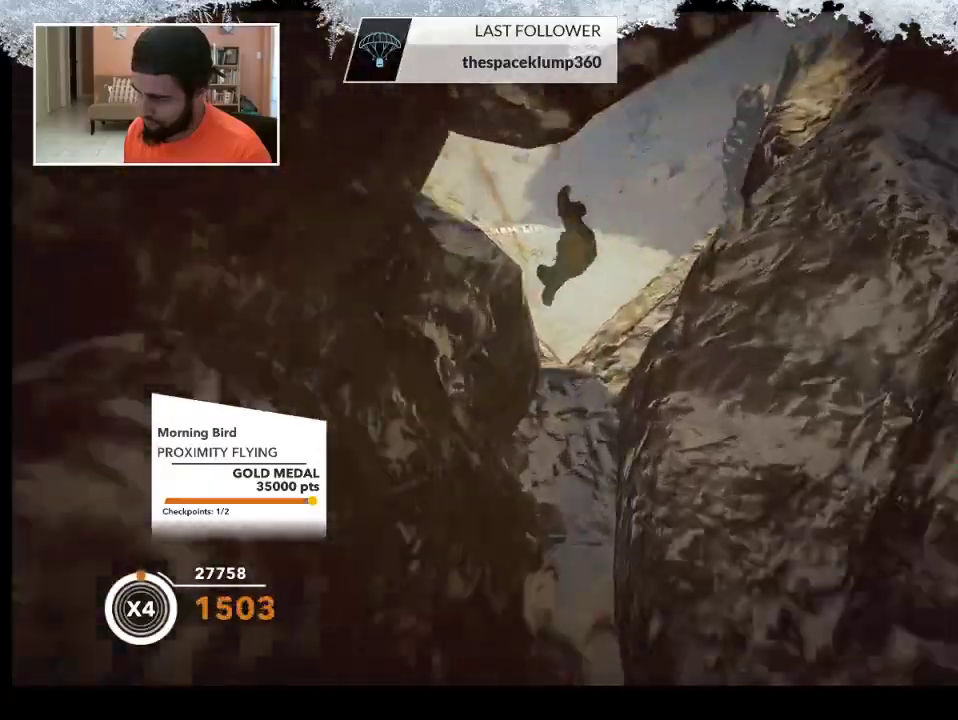
{"buttons": [], "left_stick": "left", "right_stick": "left", "events": [[400, "right_stick", "left"]]}
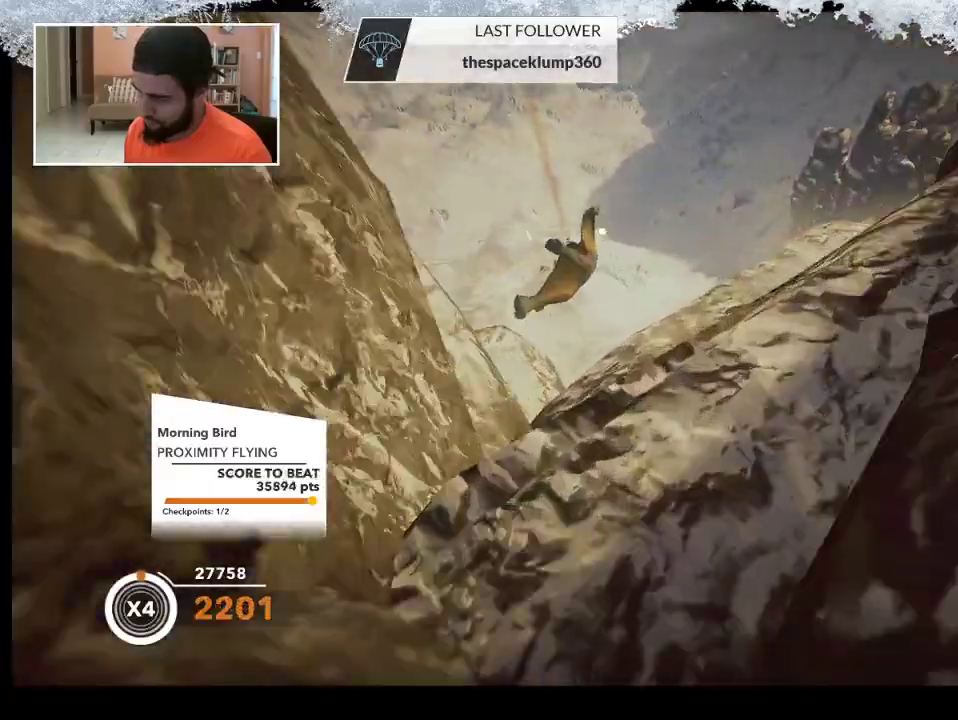
{"buttons": [], "left_stick": "up-right", "right_stick": "down-right", "events": [[133, "right_stick", "center"], [200, "left_stick", "down"], [300, "left_stick", "left"], [400, "left_stick", "up-right"], [467, "right_stick", "down-right"]]}
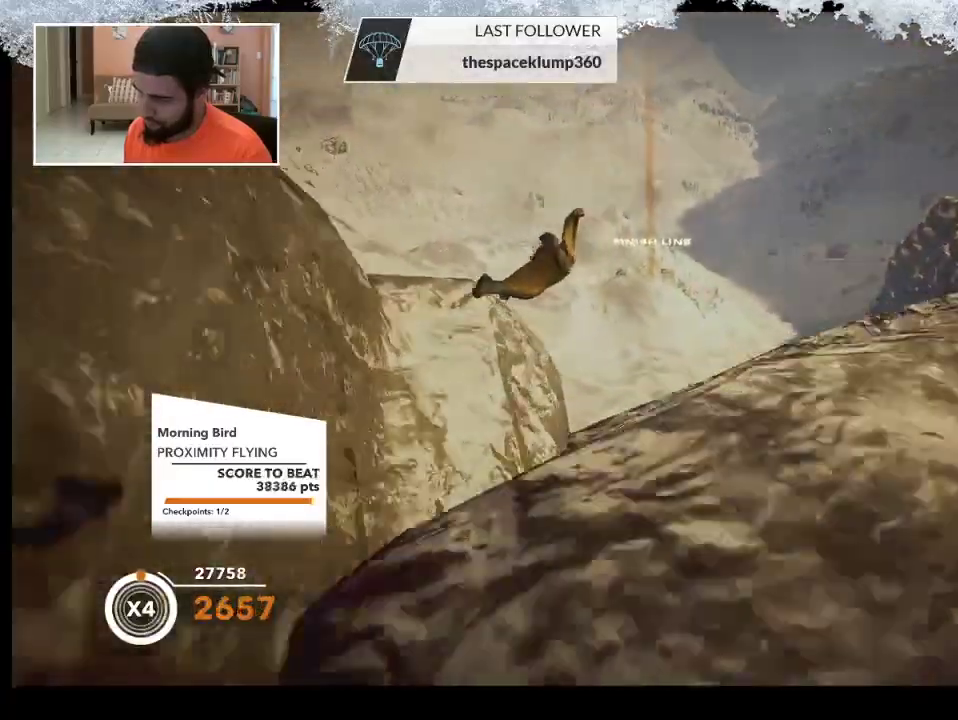
{"buttons": [], "left_stick": "up-left", "right_stick": "left", "events": [[100, "right_stick", "left"], [167, "left_stick", "up-left"]]}
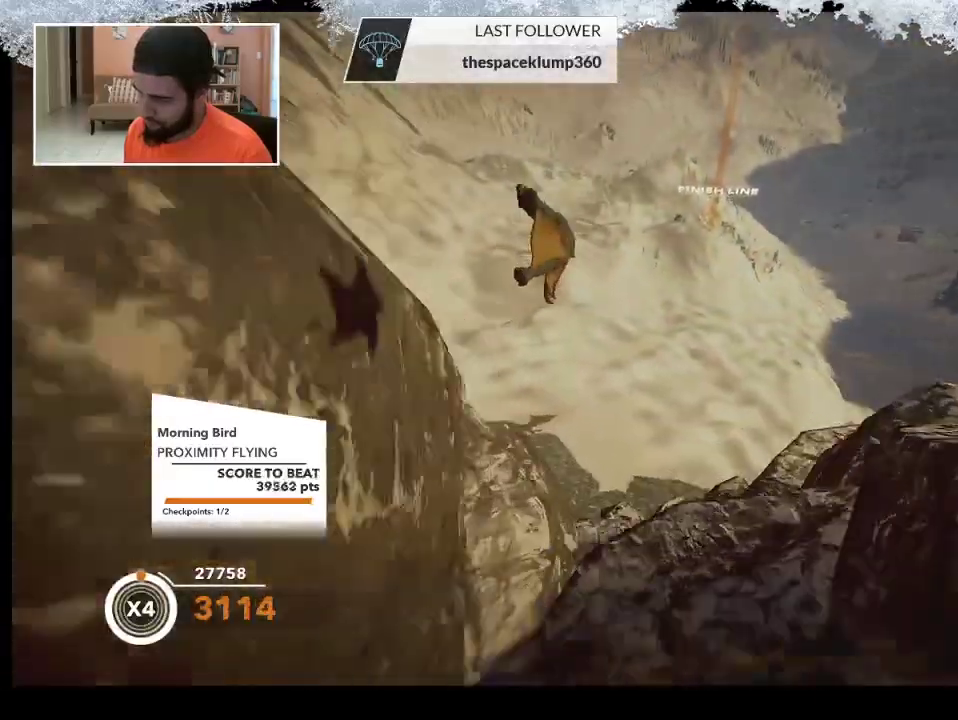
{"buttons": [], "left_stick": "up-left", "right_stick": "up-left", "events": [[67, "right_stick", "up-left"]]}
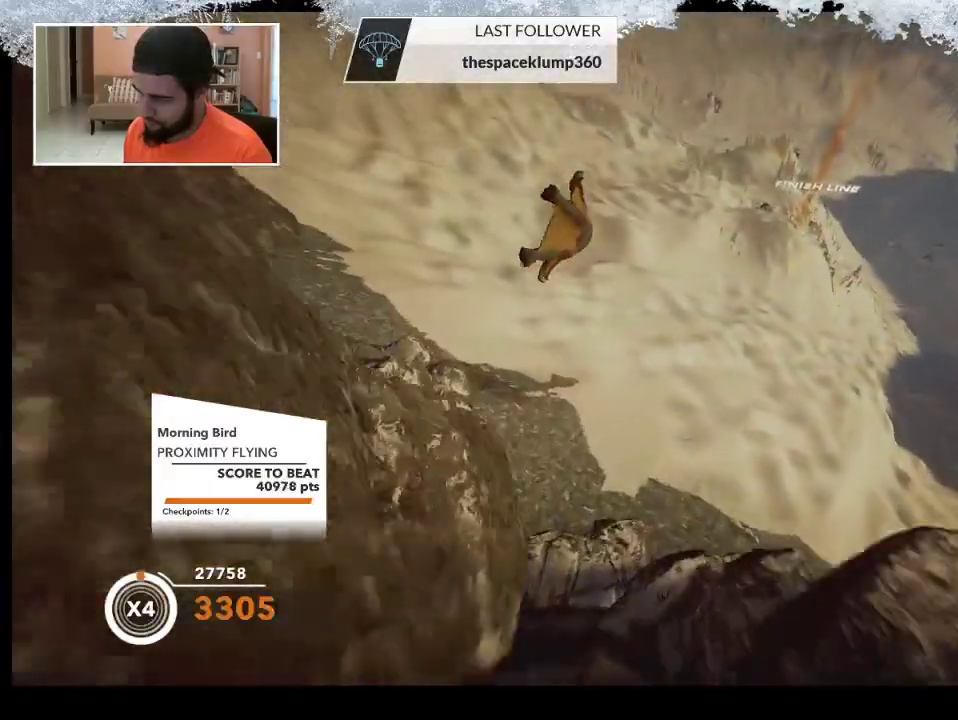
{"buttons": [], "left_stick": "up-left", "right_stick": "center", "events": [[467, "right_stick", "center"]]}
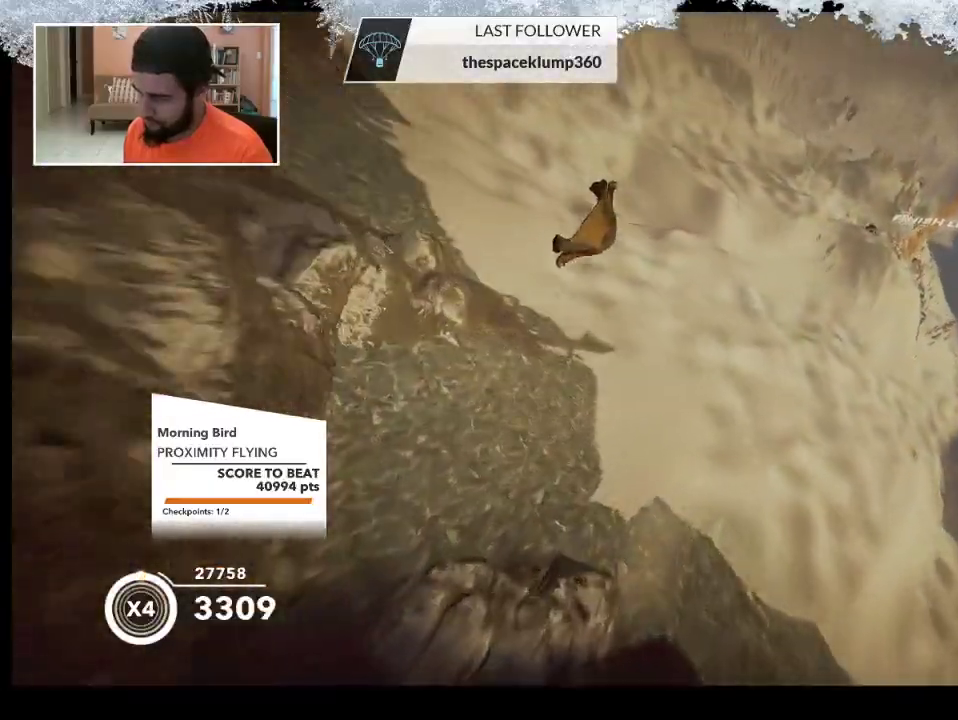
{"buttons": [], "left_stick": "right", "right_stick": "down-right", "events": [[100, "left_stick", "up"], [233, "left_stick", "up-right"], [400, "left_stick", "right"], [500, "right_stick", "down-right"]]}
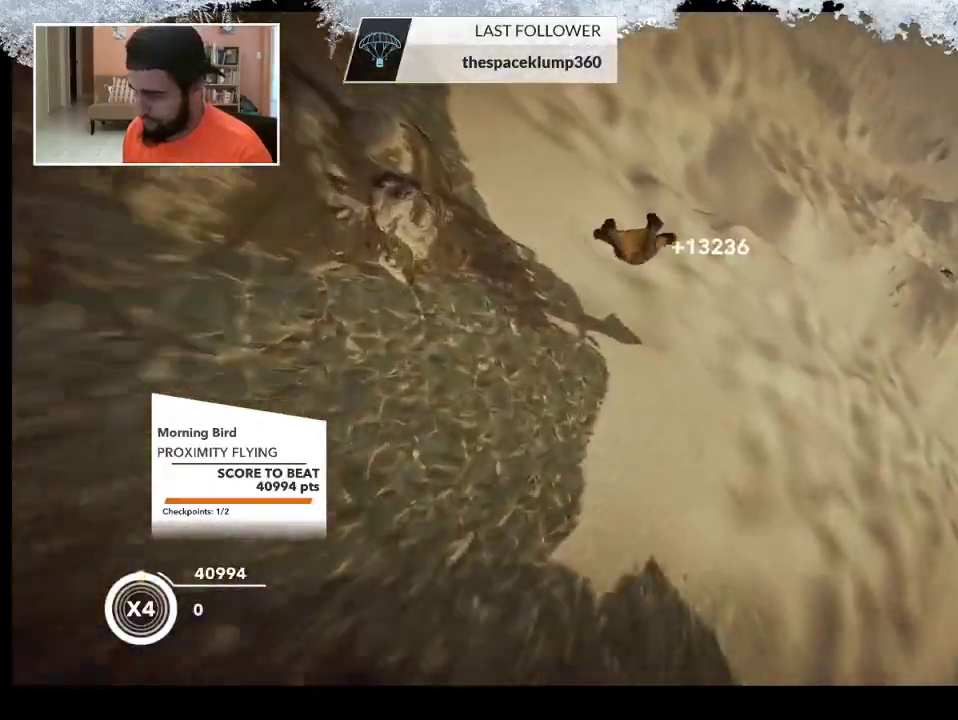
{"buttons": [], "left_stick": "right", "right_stick": "center", "events": [[433, "right_stick", "center"]]}
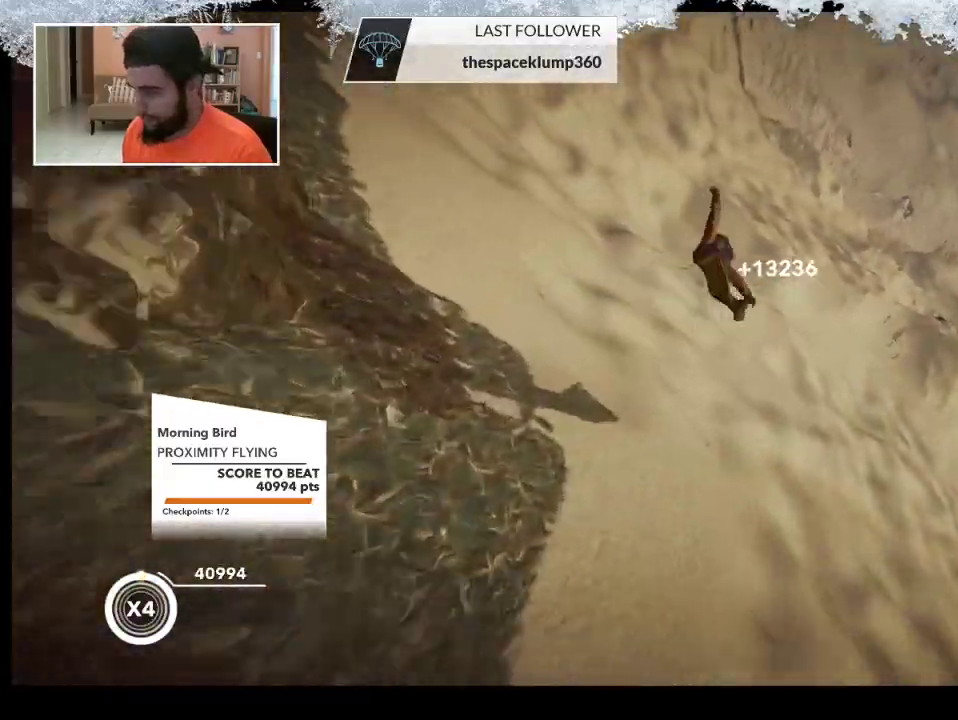
{"buttons": [], "left_stick": "right", "right_stick": "right", "events": [[133, "right_stick", "right"]]}
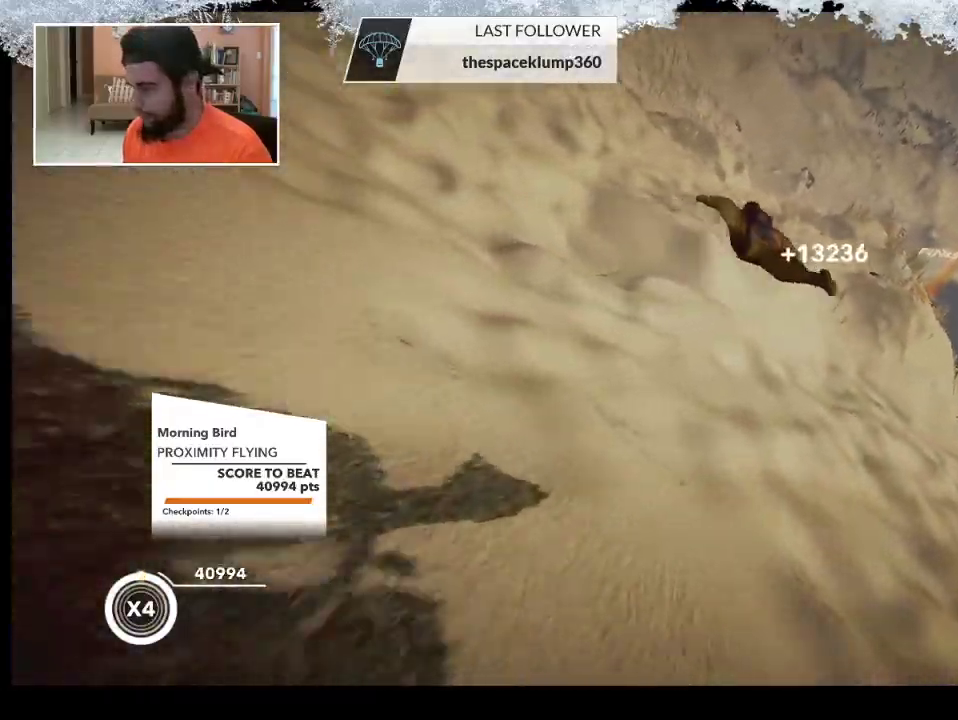
{"buttons": [], "left_stick": "down-right", "right_stick": "center", "events": [[200, "right_stick", "center"], [433, "left_stick", "down-right"]]}
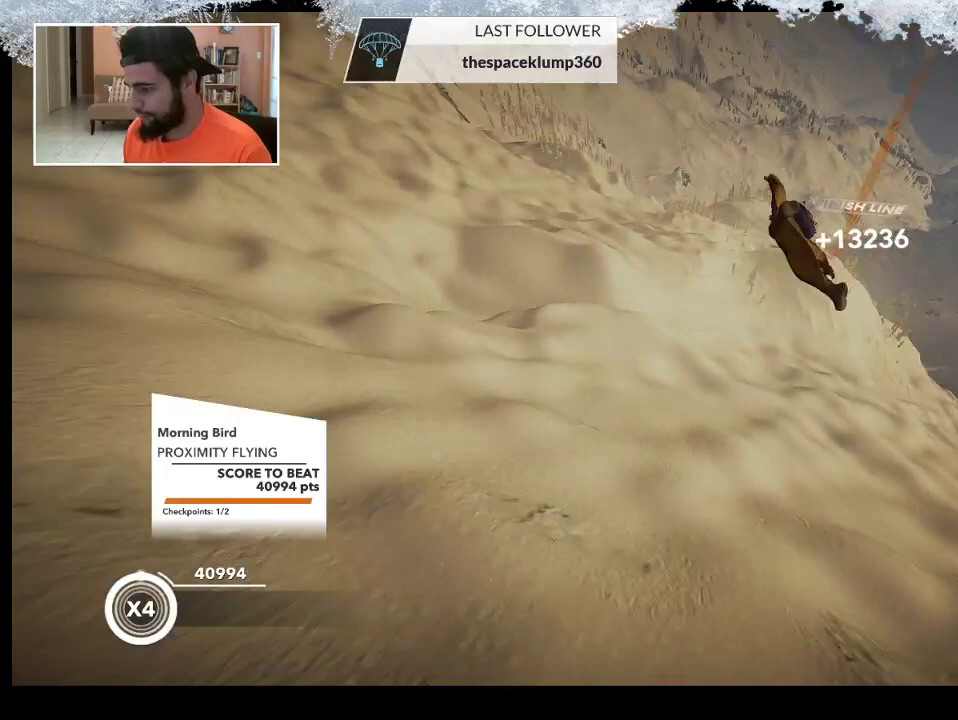
{"buttons": [], "left_stick": "down", "right_stick": "center", "events": [[333, "left_stick", "down"]]}
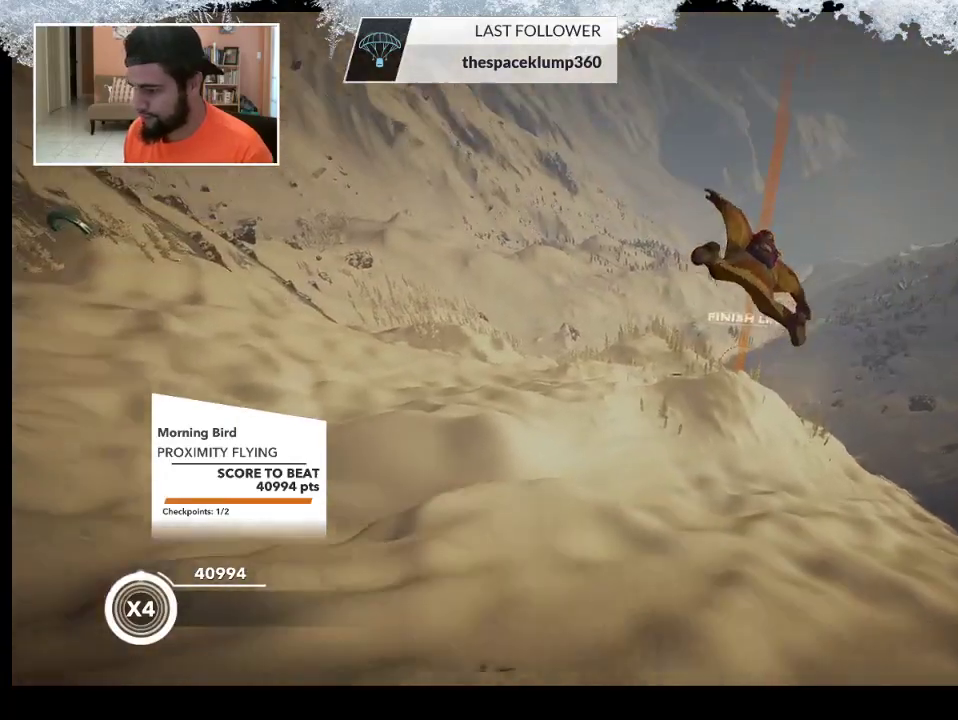
{"buttons": [], "left_stick": "center", "right_stick": "center", "events": [[133, "left_stick", "down-left"], [367, "left_stick", "center"]]}